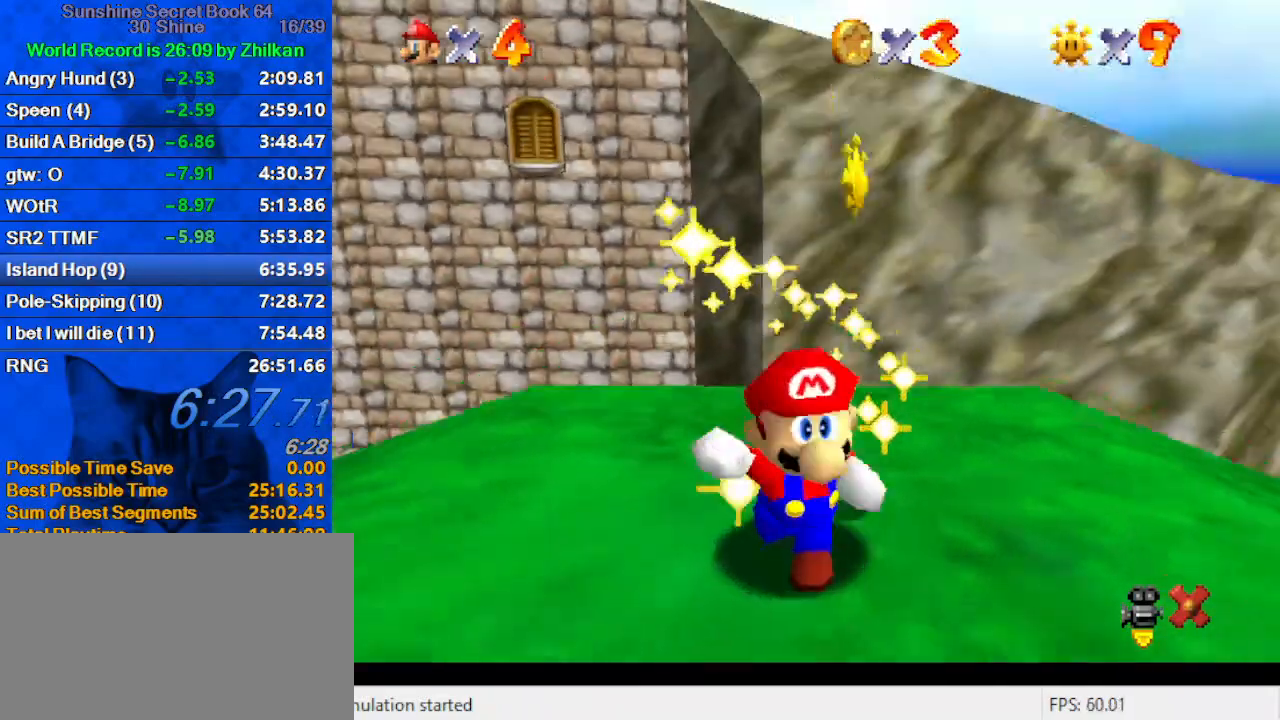
Gameplay with keyboard; each line is a JSON object with the keys held at the frame after it. "events" lists presses ("down") and releases ("up") of "a", "c", "ctrl", "d", "down", "left", "return", "right", "s", "shift", "up", "w", "x" and "y" between this image and that frame as [ms after this image, input, new state], when the widget could be followed in between. No other keys are recorded. Mouse input is not recorded.
{"keys": [], "events": []}
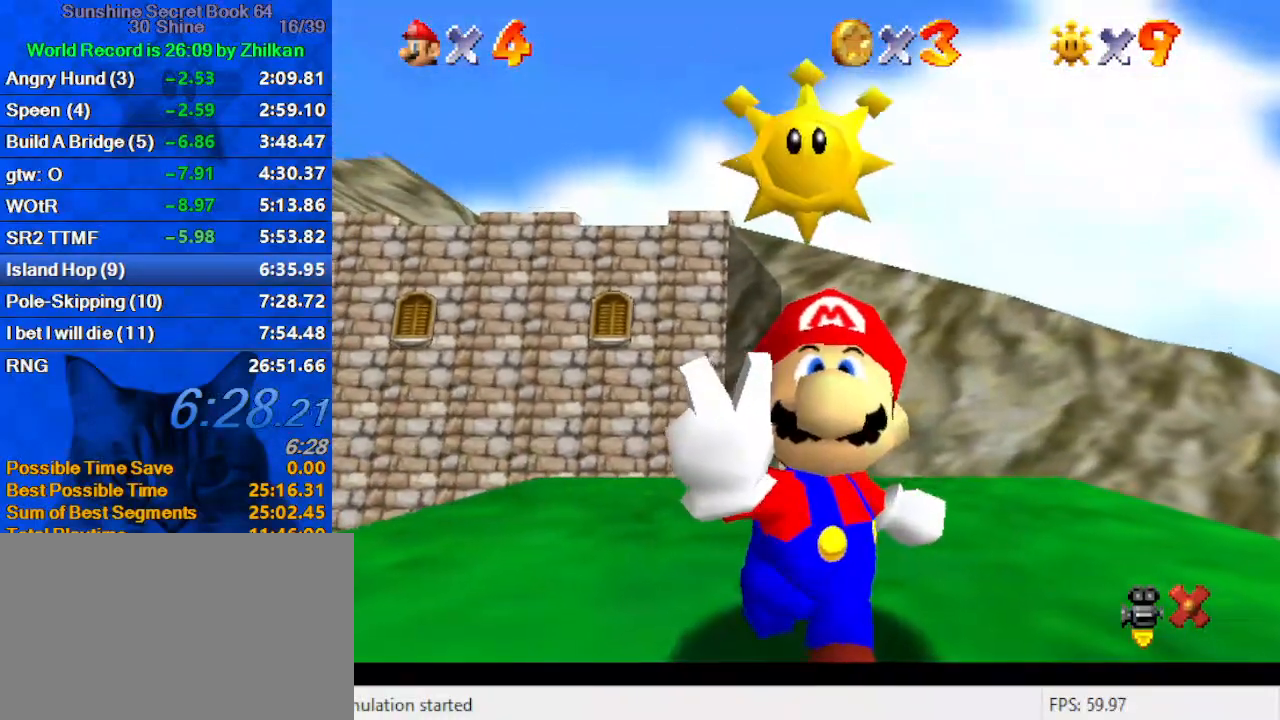
{"keys": [], "events": []}
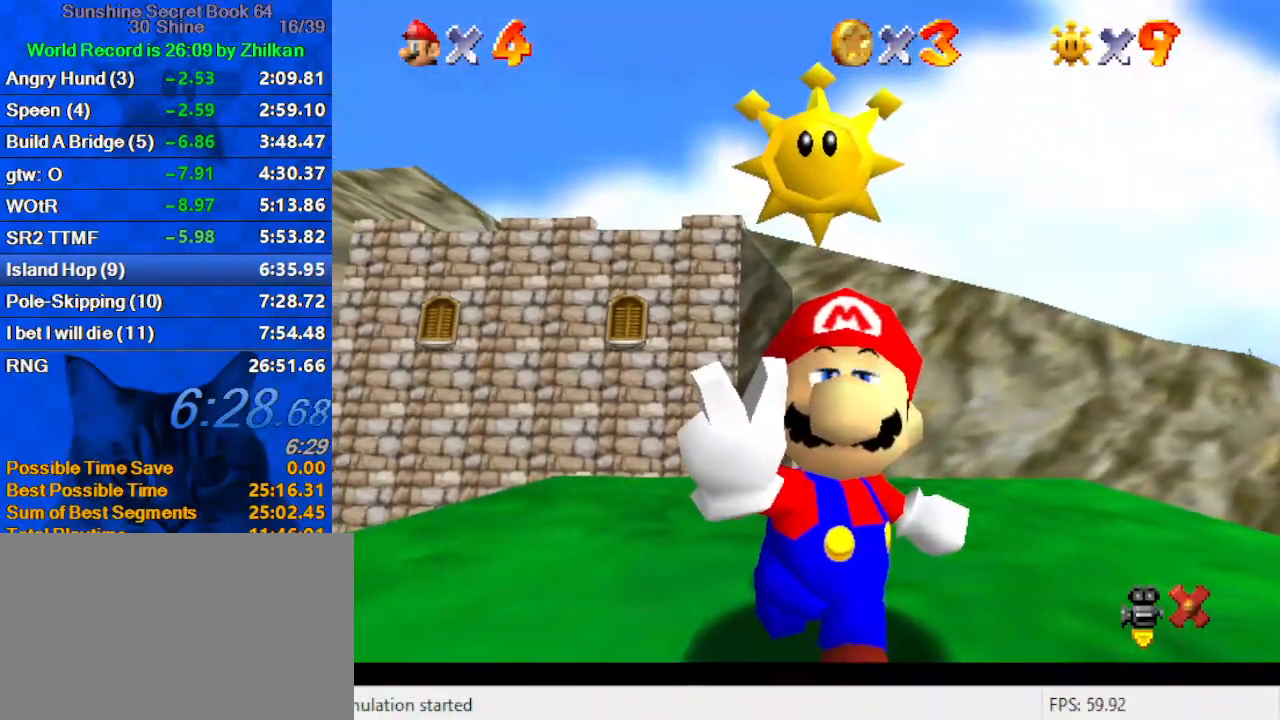
{"keys": ["shift"], "events": [[333, "shift", "down"]]}
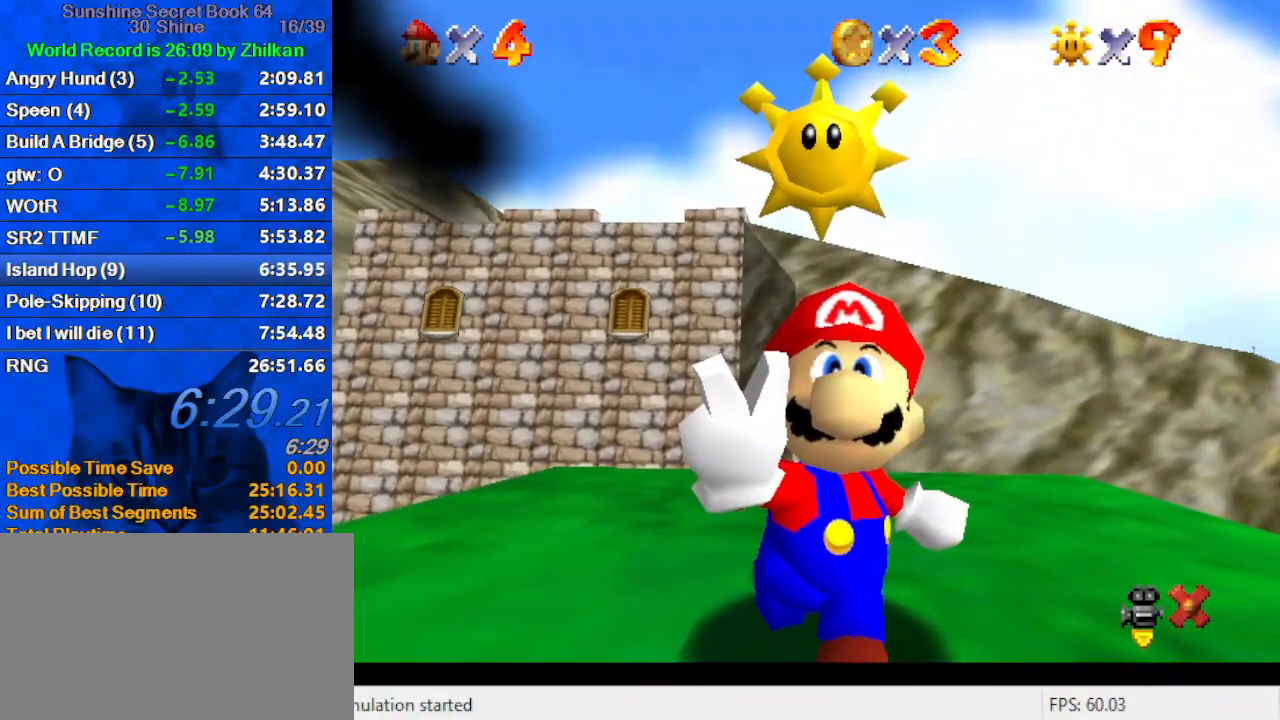
{"keys": [], "events": [[467, "shift", "up"]]}
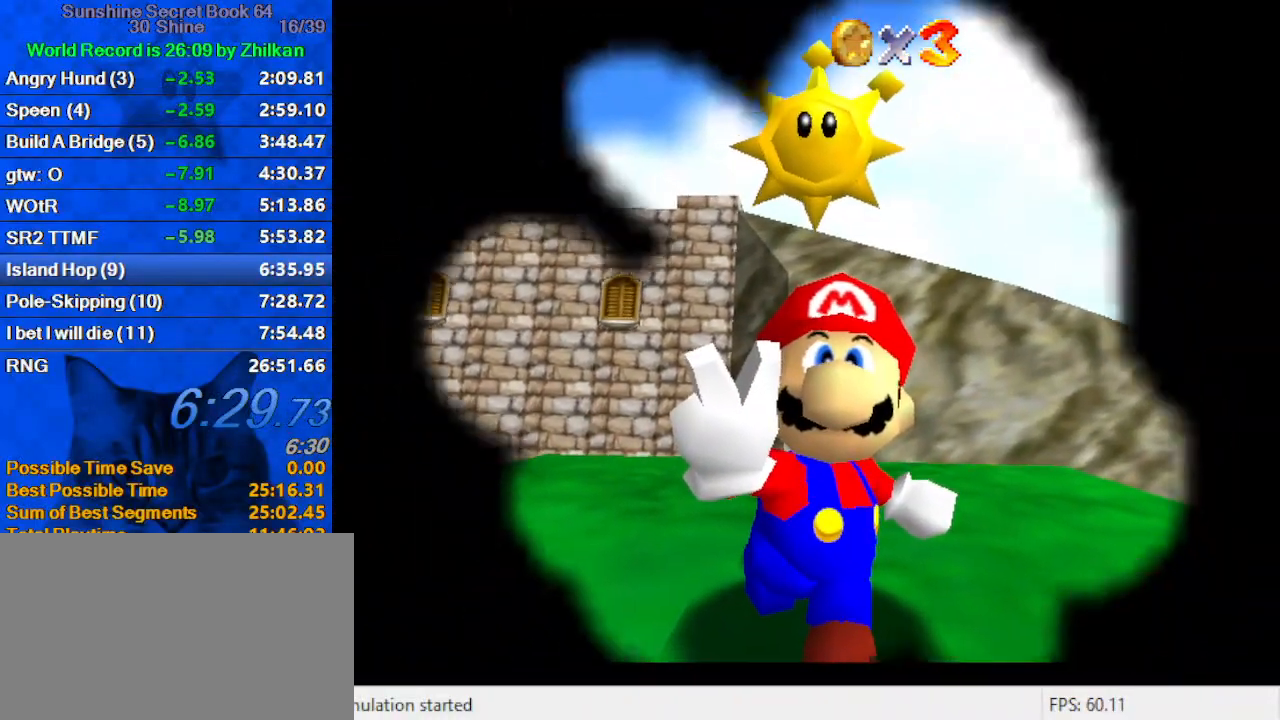
{"keys": [], "events": [[267, "return", "down"], [333, "return", "up"]]}
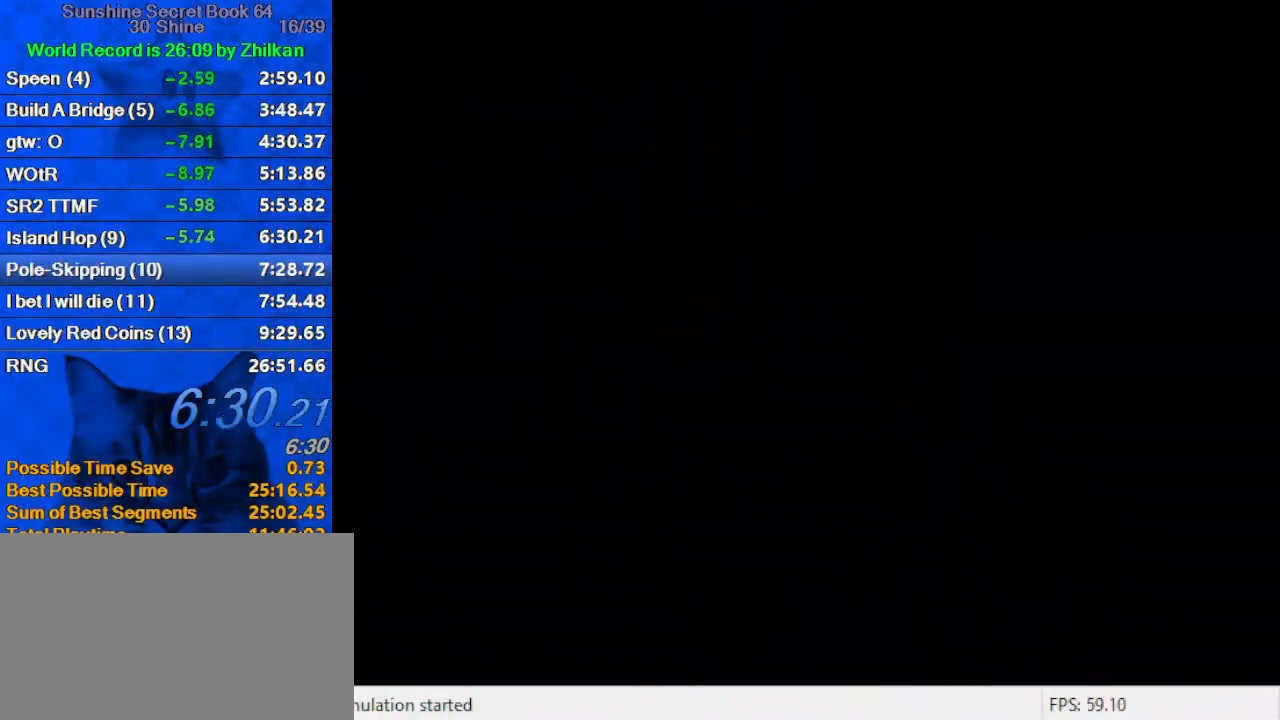
{"keys": [], "events": []}
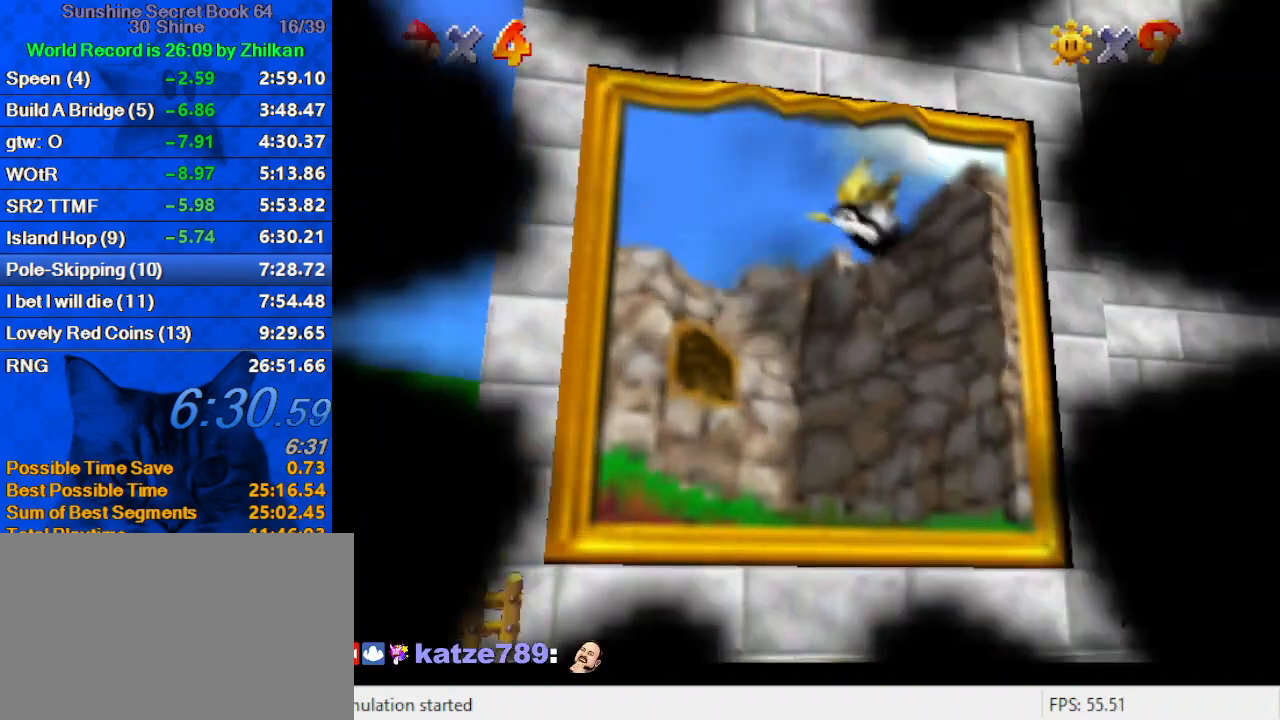
{"keys": [], "events": []}
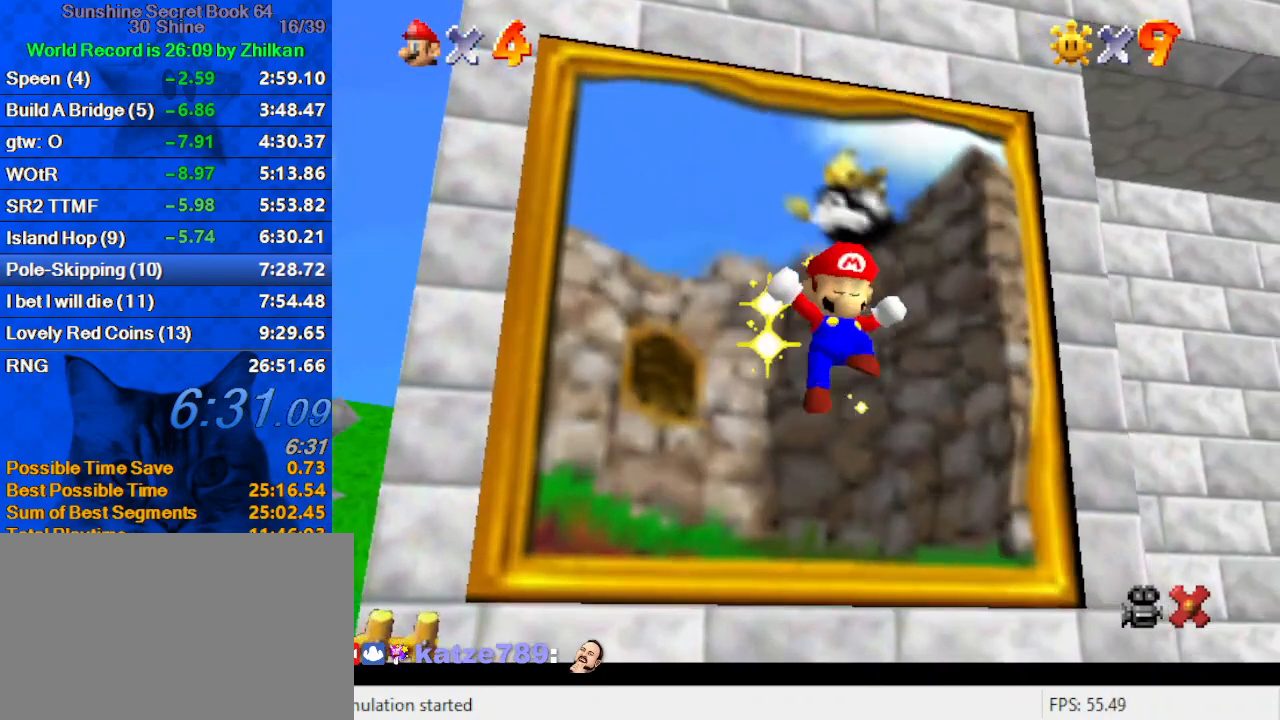
{"keys": [], "events": []}
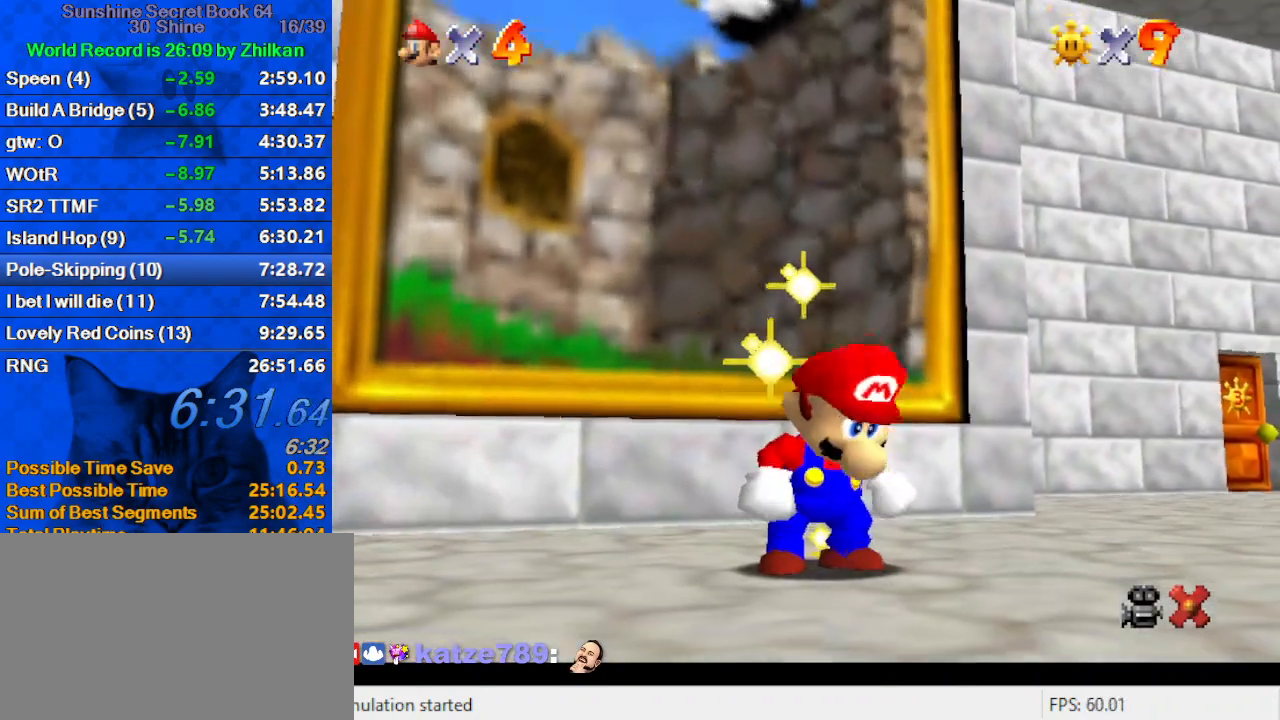
{"keys": [], "events": []}
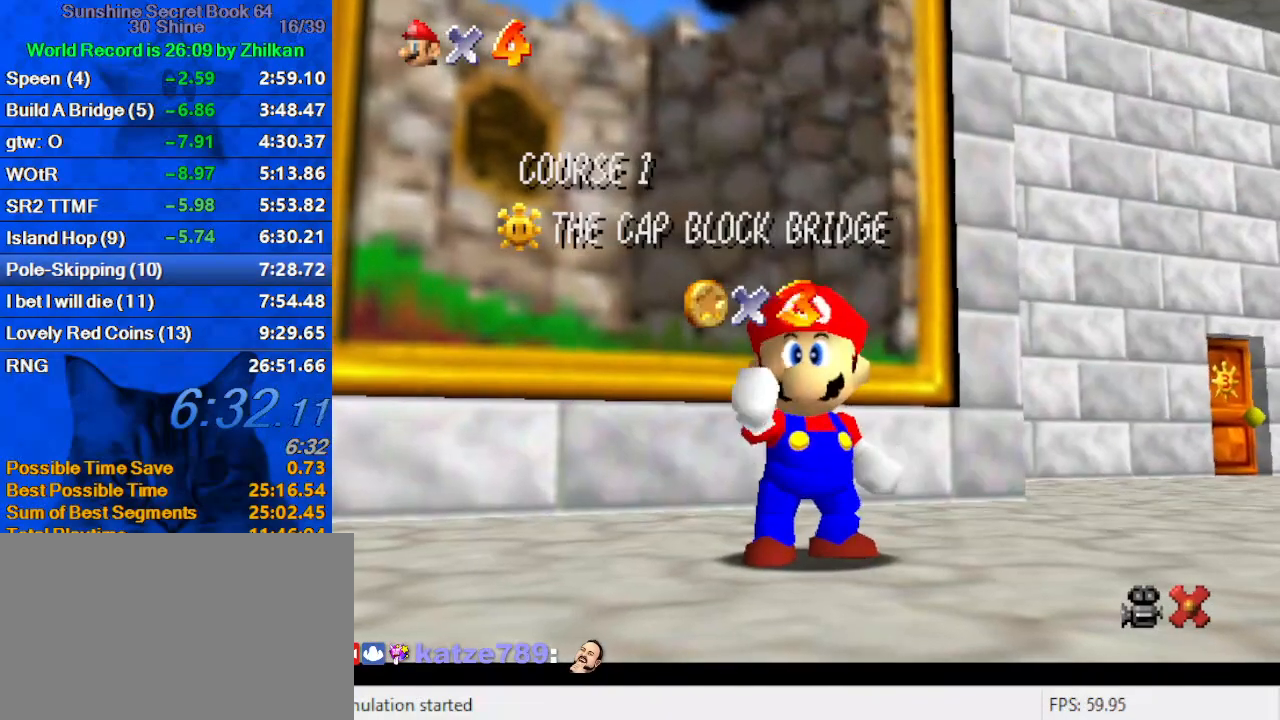
{"keys": [], "events": []}
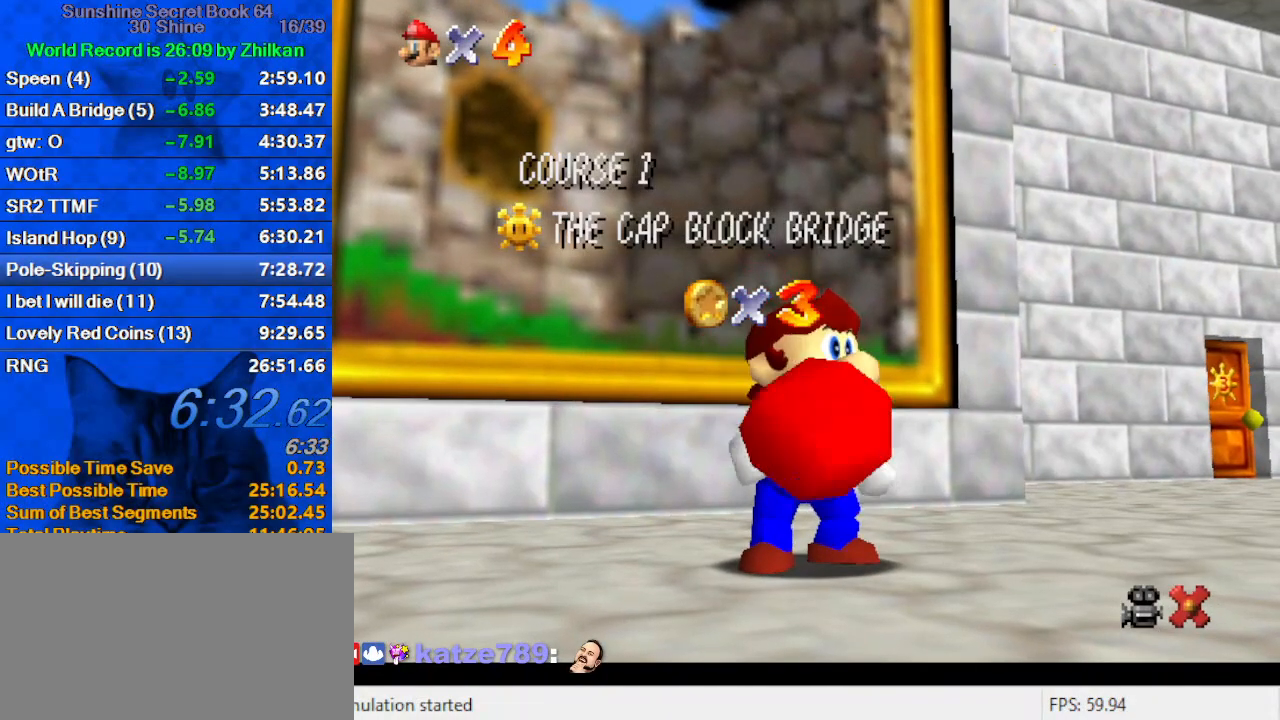
{"keys": [], "events": []}
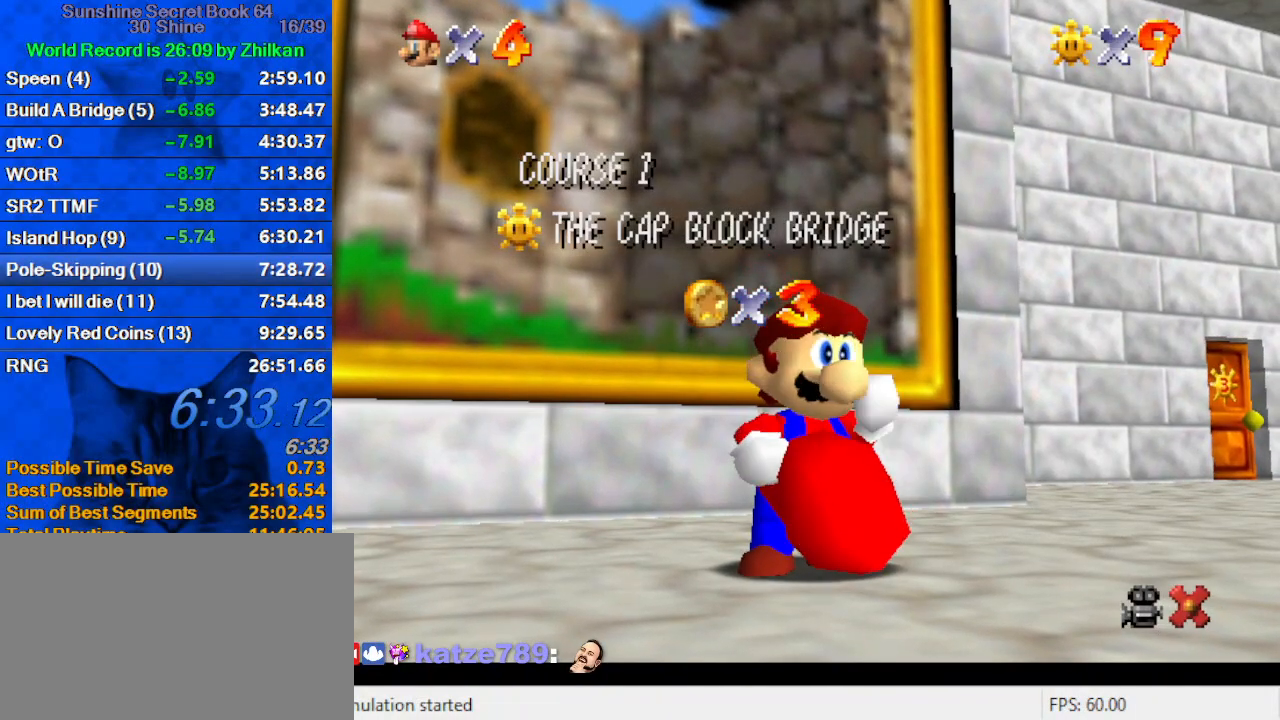
{"keys": [], "events": []}
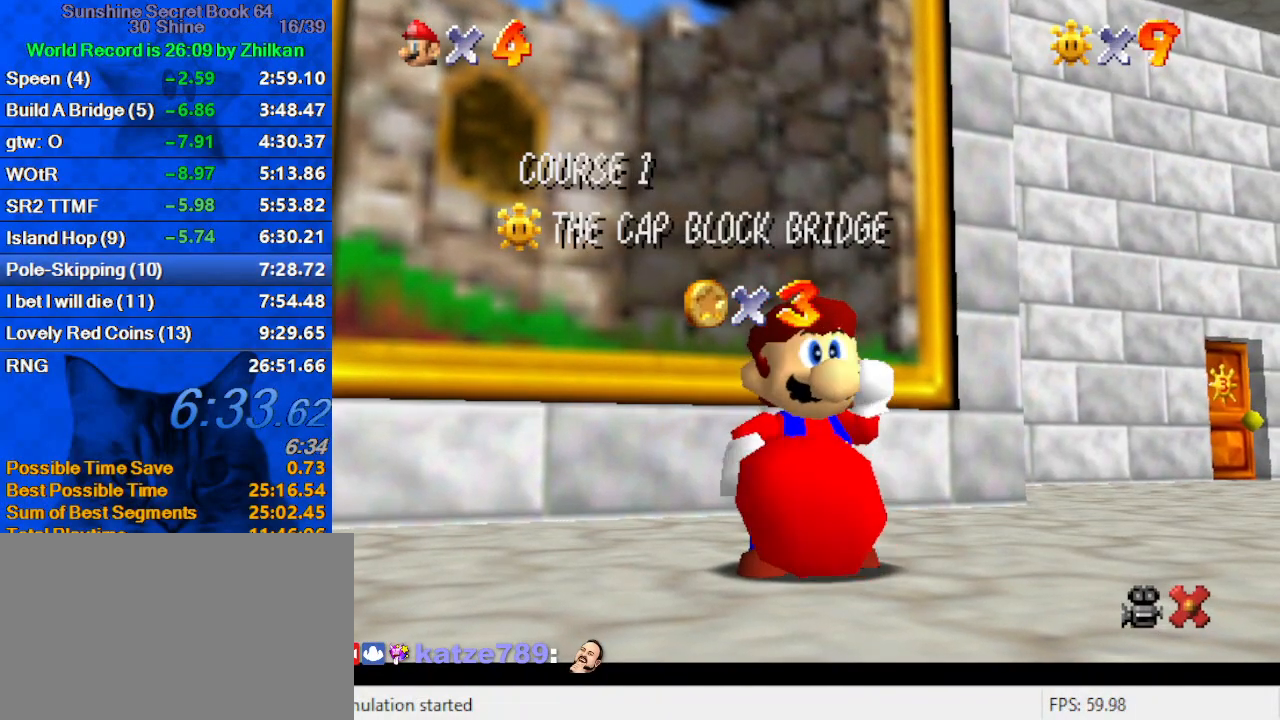
{"keys": [], "events": []}
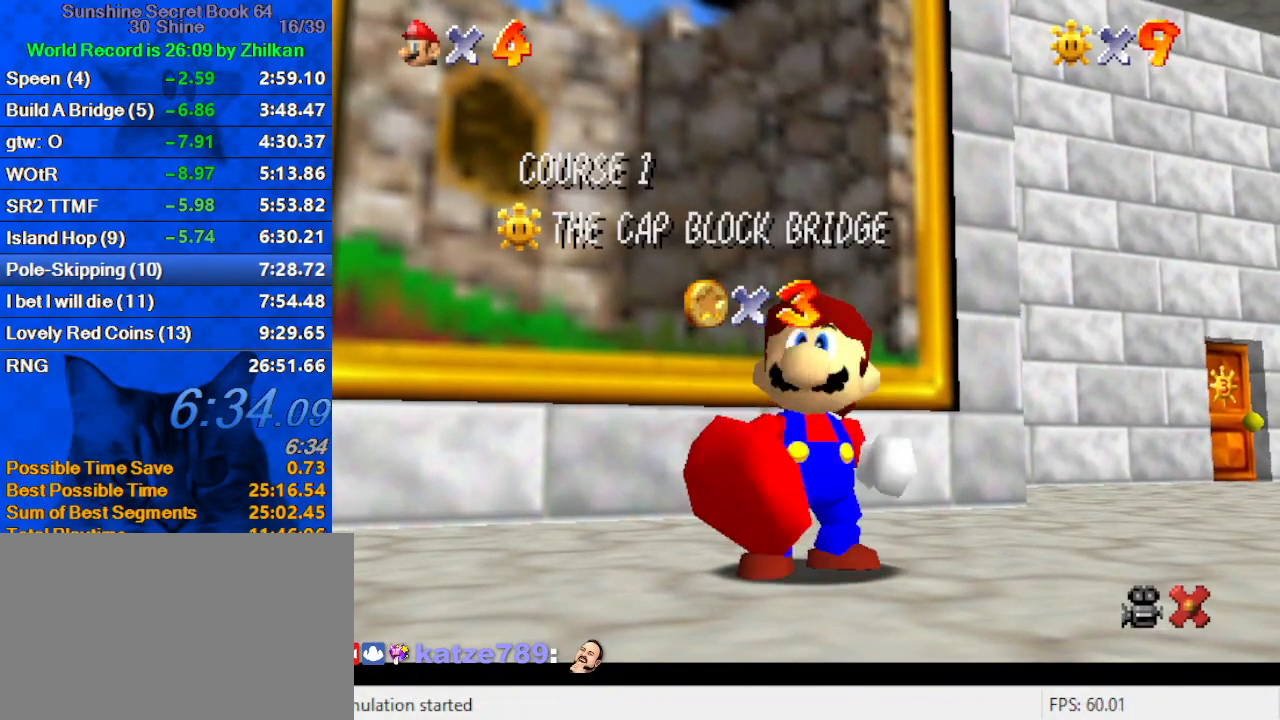
{"keys": [], "events": []}
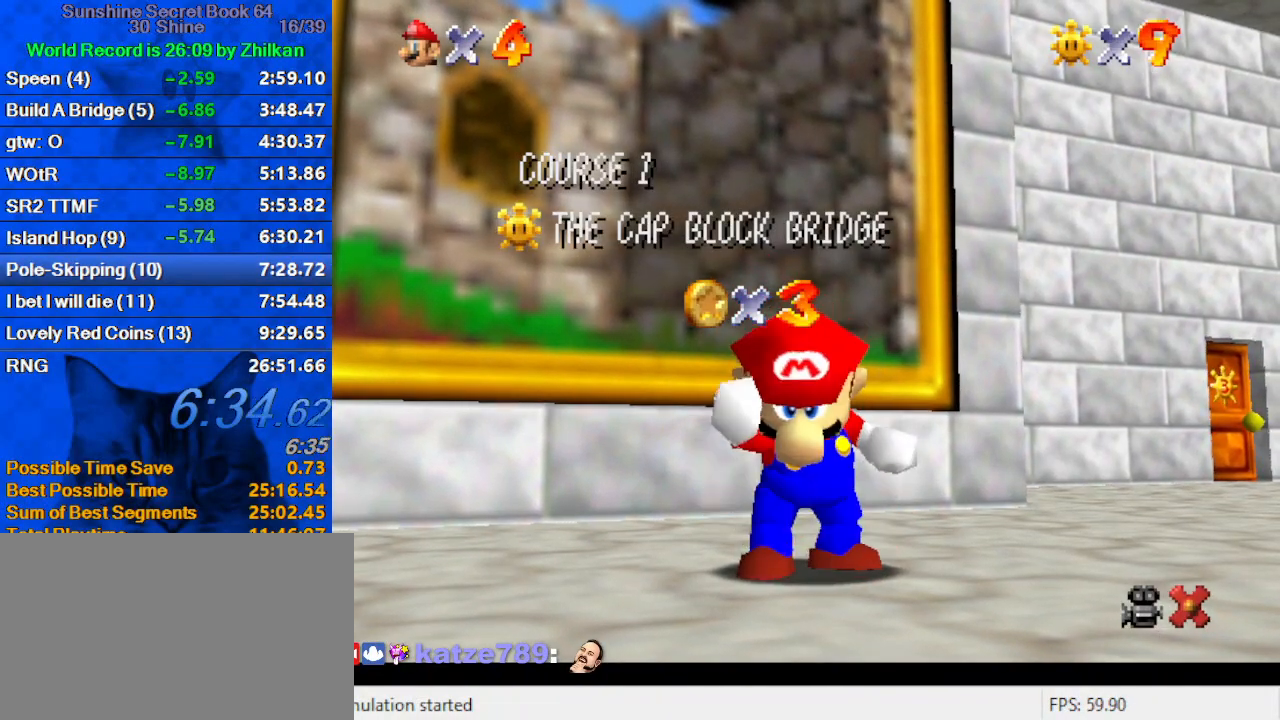
{"keys": ["shift"], "events": [[67, "shift", "down"], [167, "shift", "up"], [300, "shift", "down"], [367, "shift", "up"], [433, "shift", "down"]]}
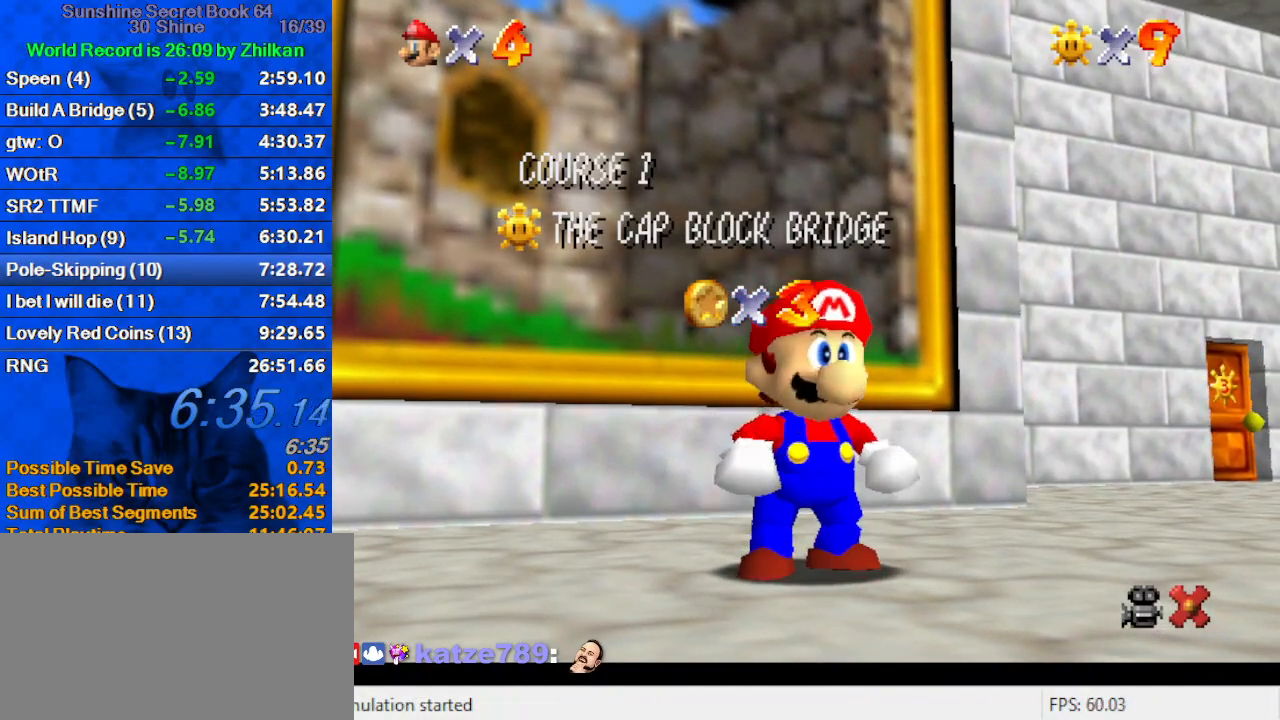
{"keys": ["shift"], "events": [[33, "shift", "up"], [100, "shift", "down"], [267, "shift", "up"], [467, "shift", "down"]]}
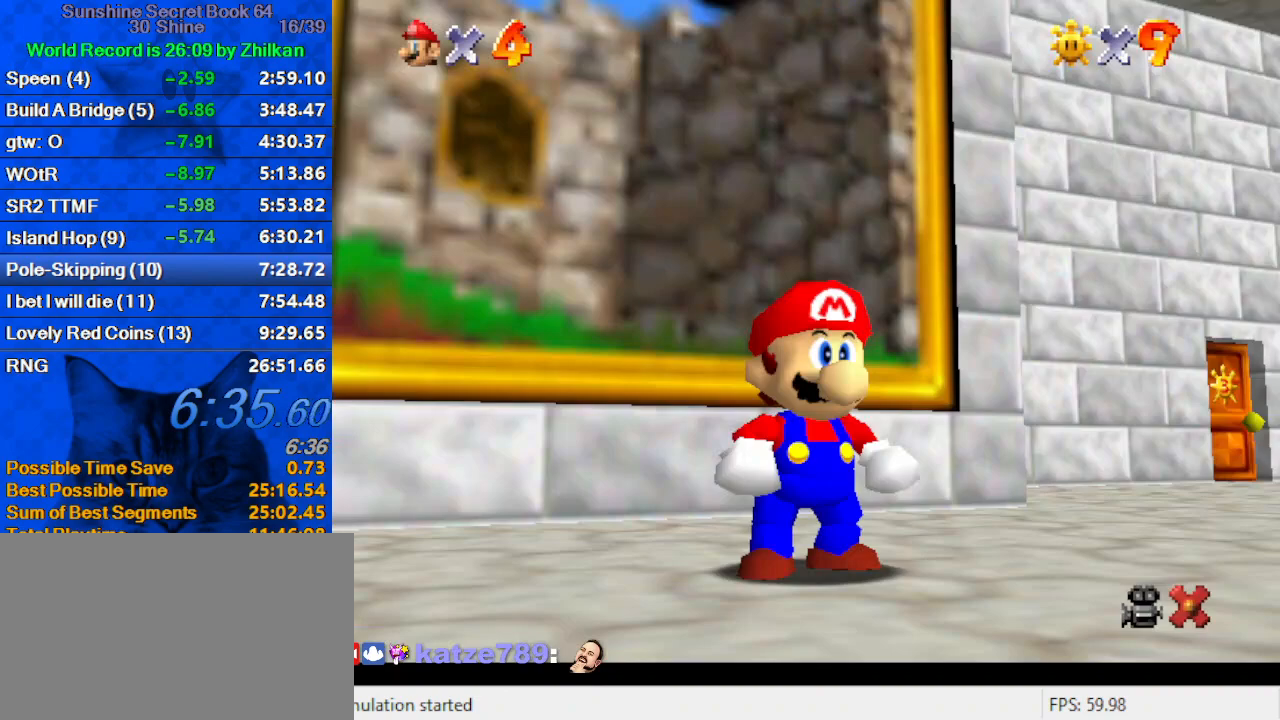
{"keys": ["right", "up"], "events": [[100, "right", "down"], [100, "up", "down"], [200, "shift", "up"]]}
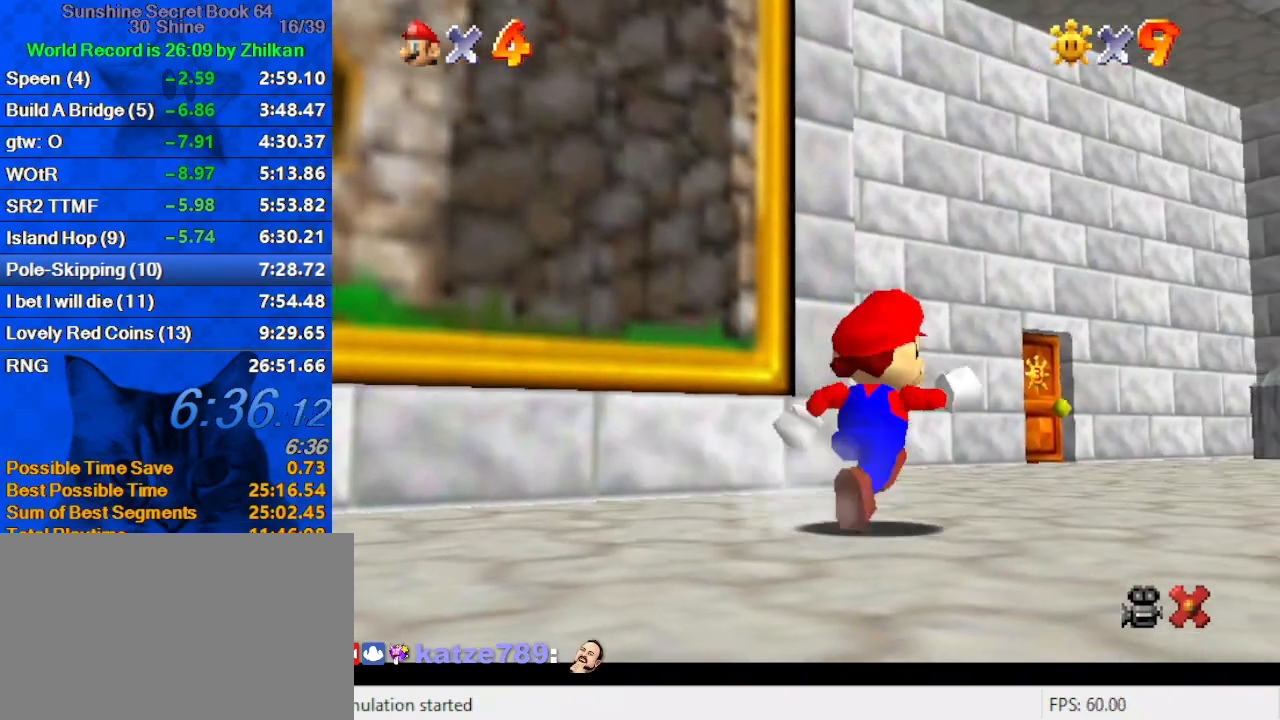
{"keys": ["right", "up"], "events": [[33, "y", "down"], [67, "shift", "down"], [433, "shift", "up"], [433, "y", "up"]]}
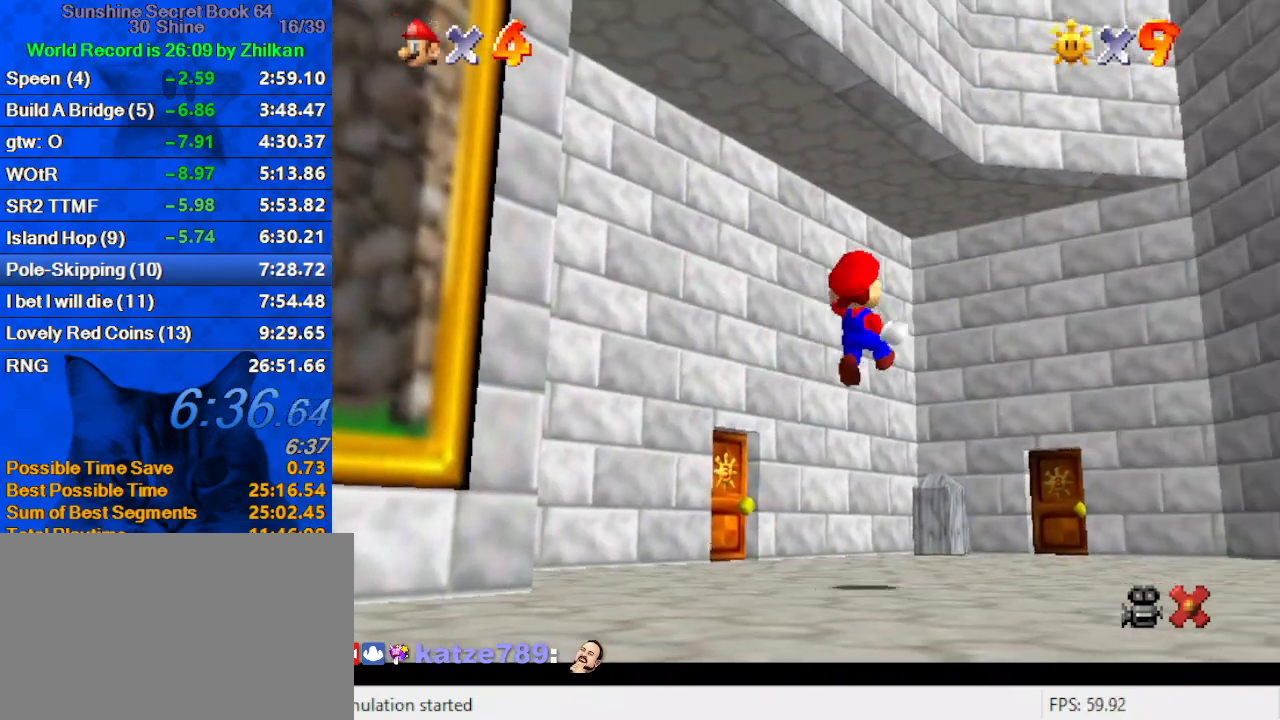
{"keys": ["up"], "events": [[33, "right", "up"], [133, "right", "down"], [167, "c", "down"], [400, "c", "up"], [400, "right", "up"]]}
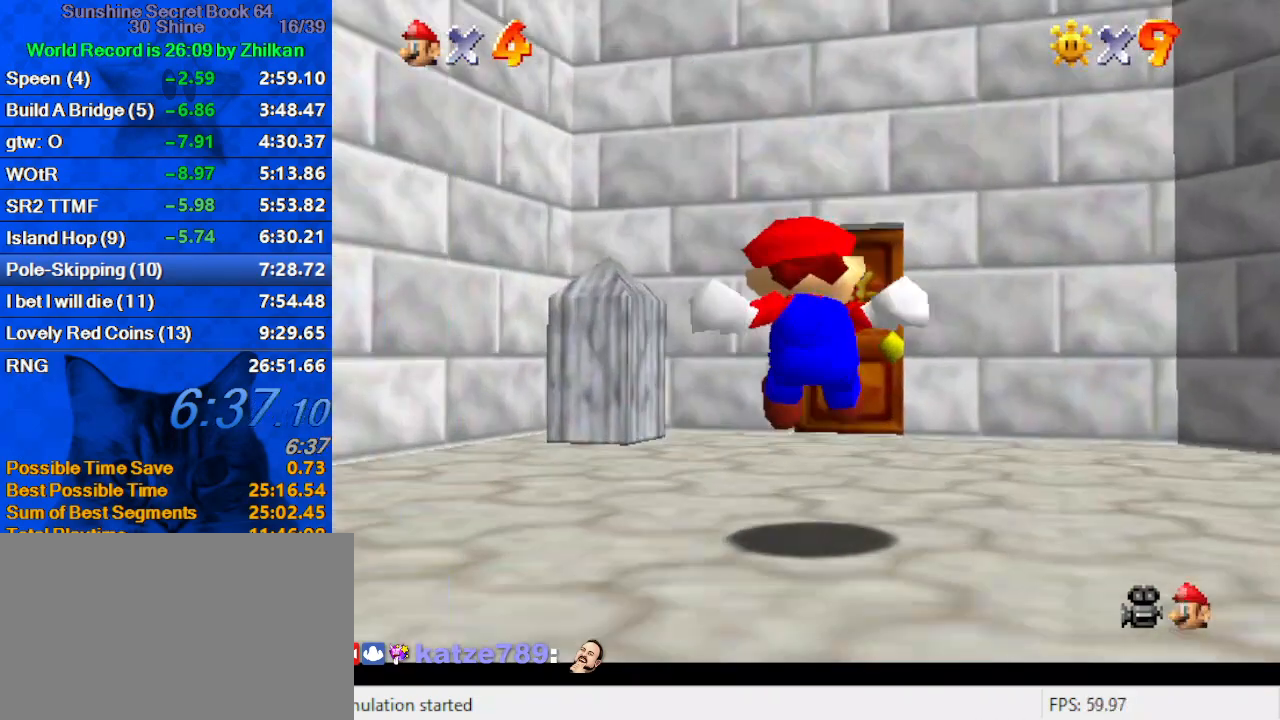
{"keys": ["up"], "events": []}
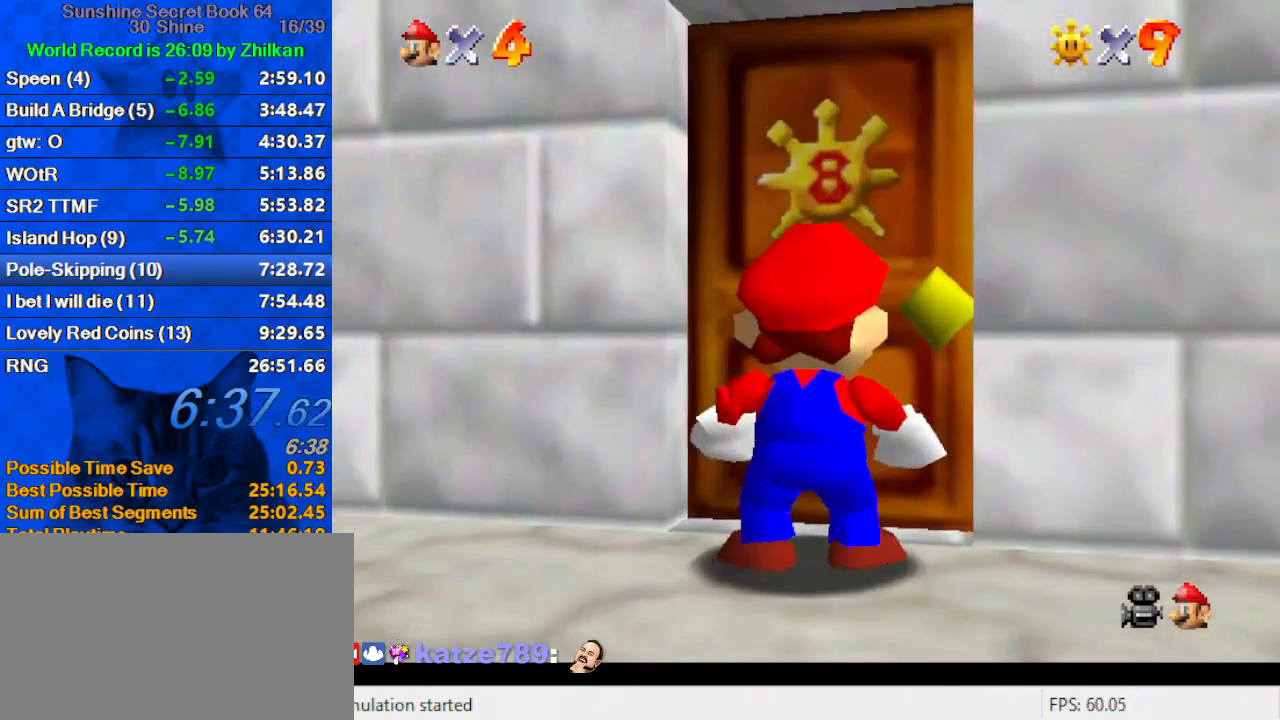
{"keys": ["up"], "events": []}
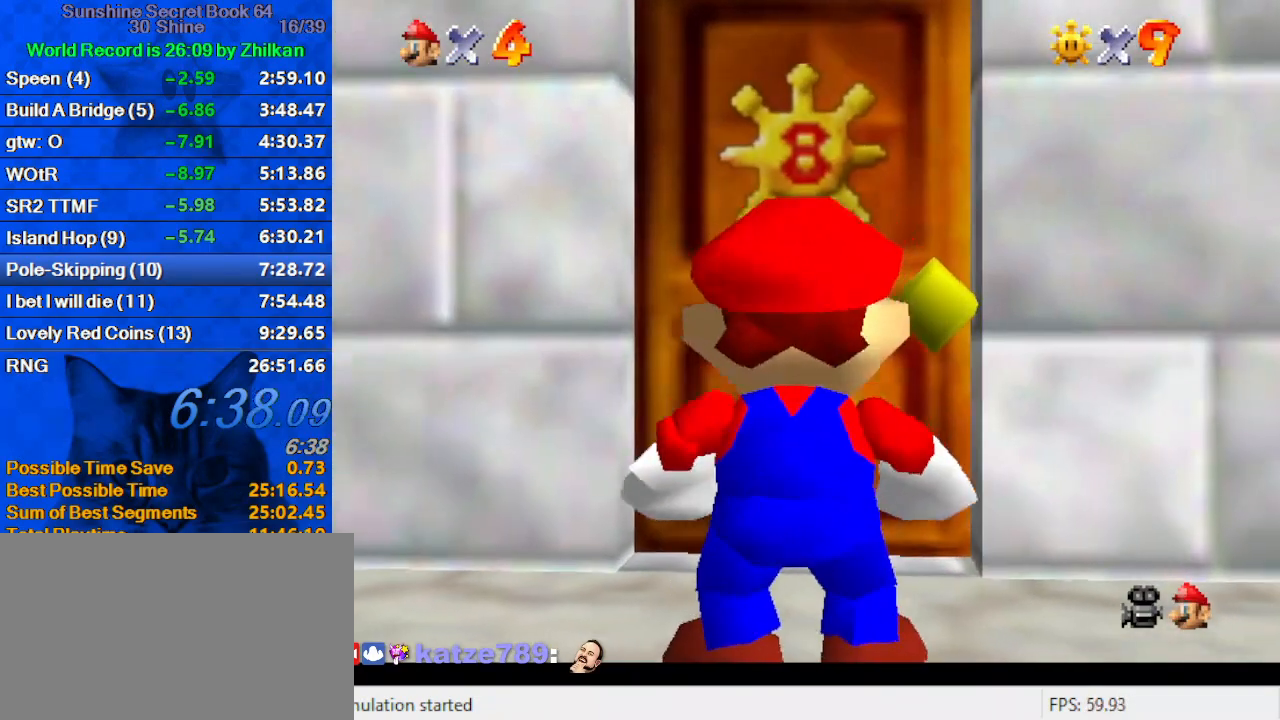
{"keys": [], "events": [[267, "up", "up"]]}
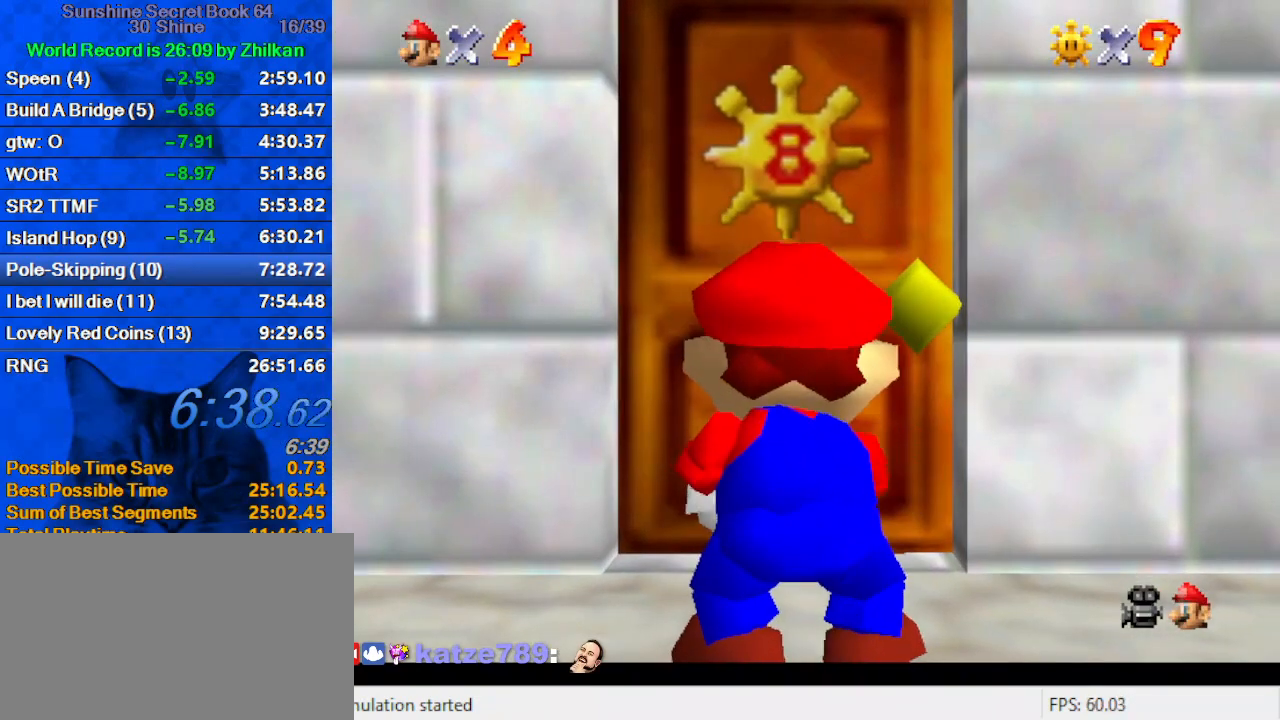
{"keys": [], "events": []}
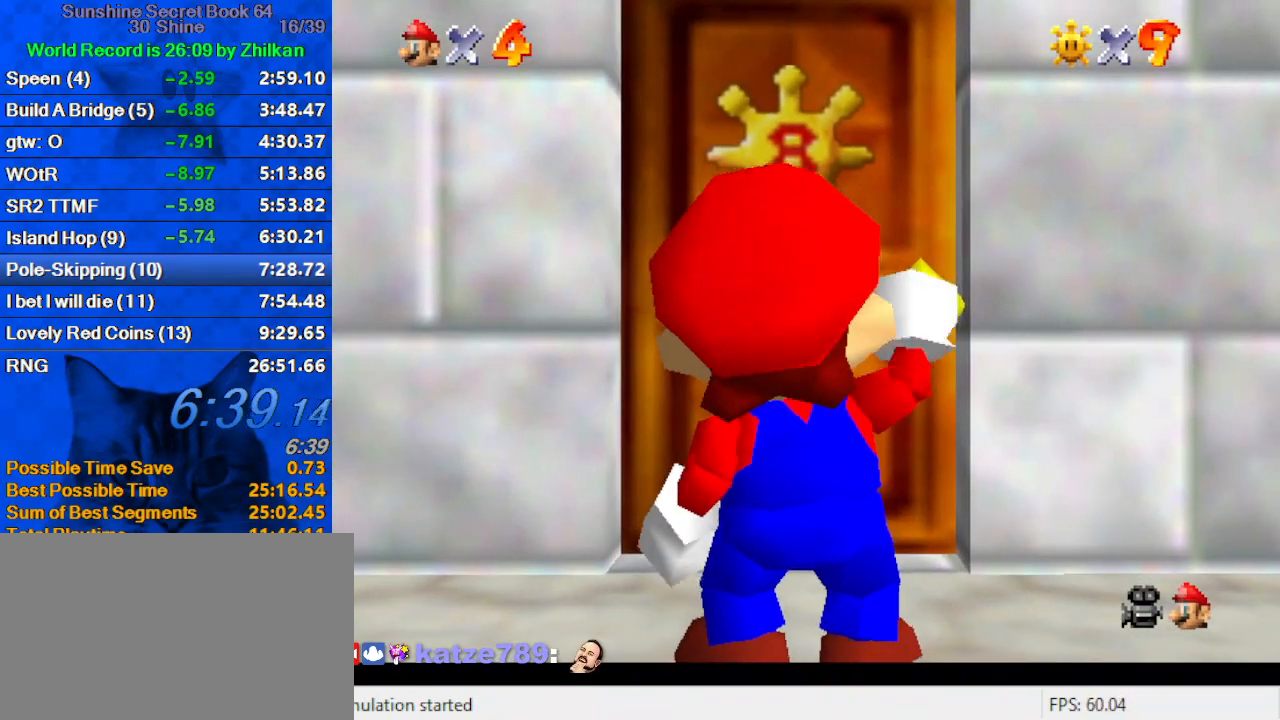
{"keys": [], "events": []}
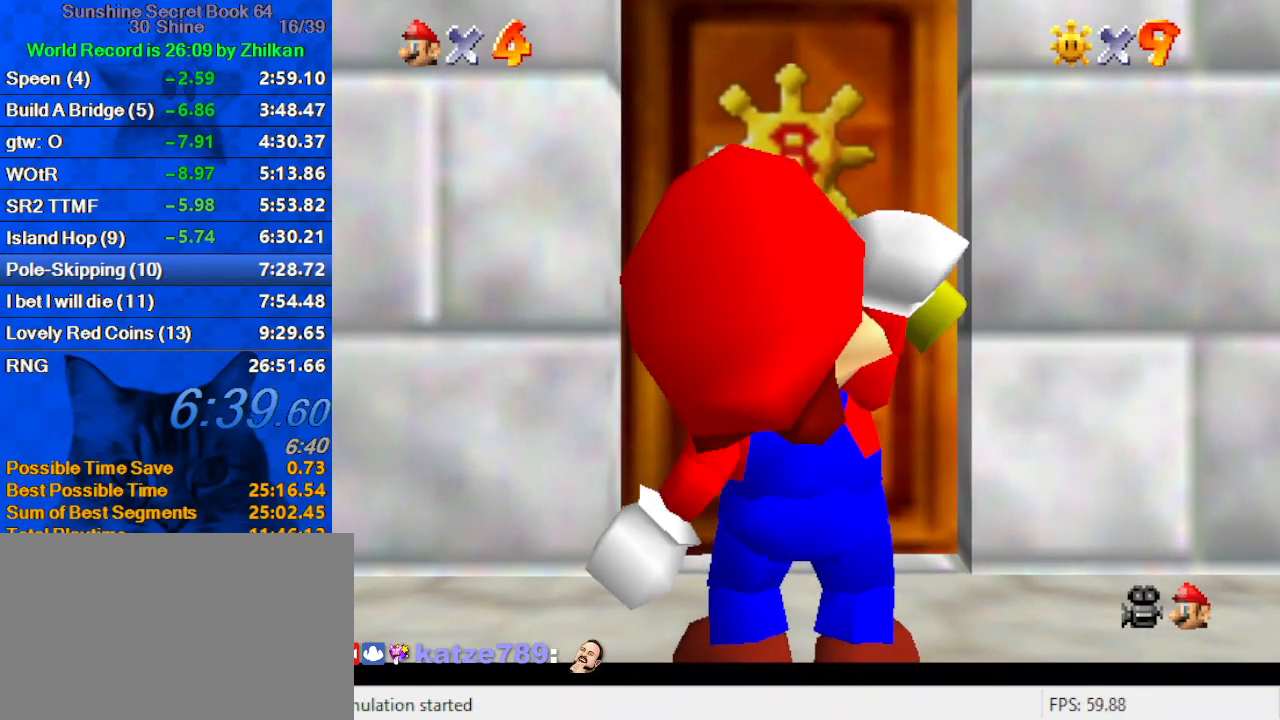
{"keys": [], "events": []}
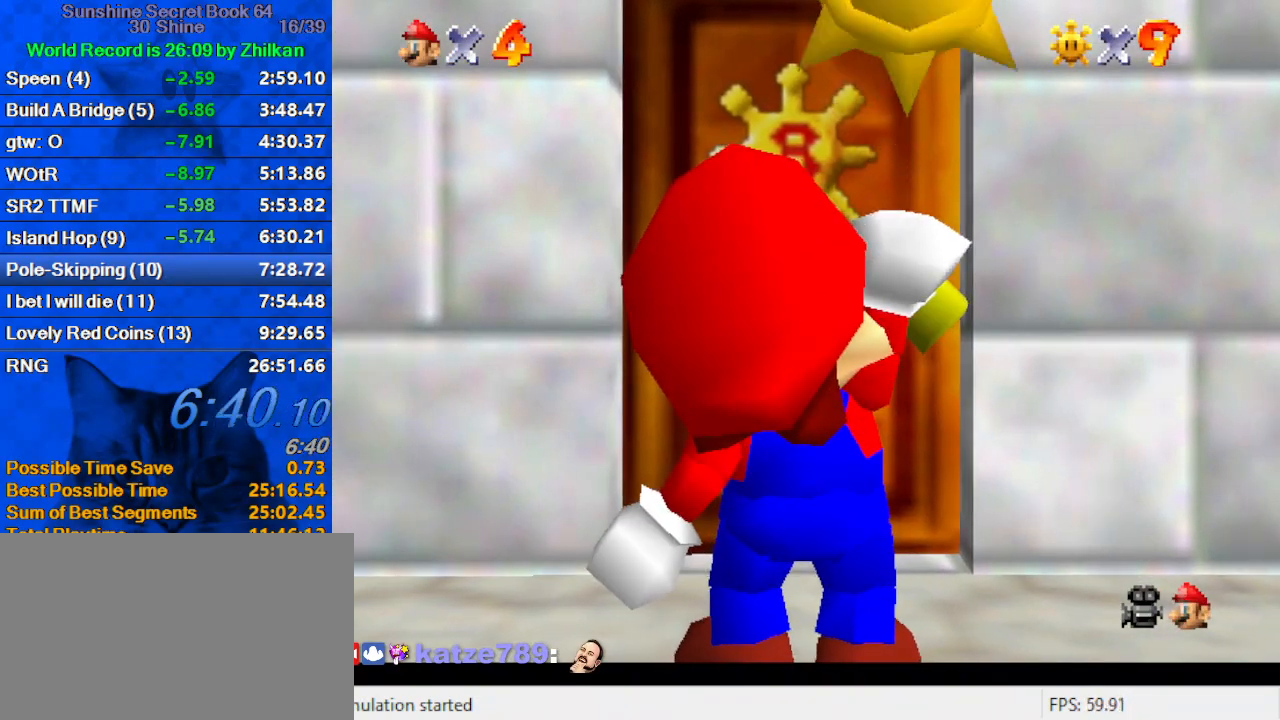
{"keys": [], "events": []}
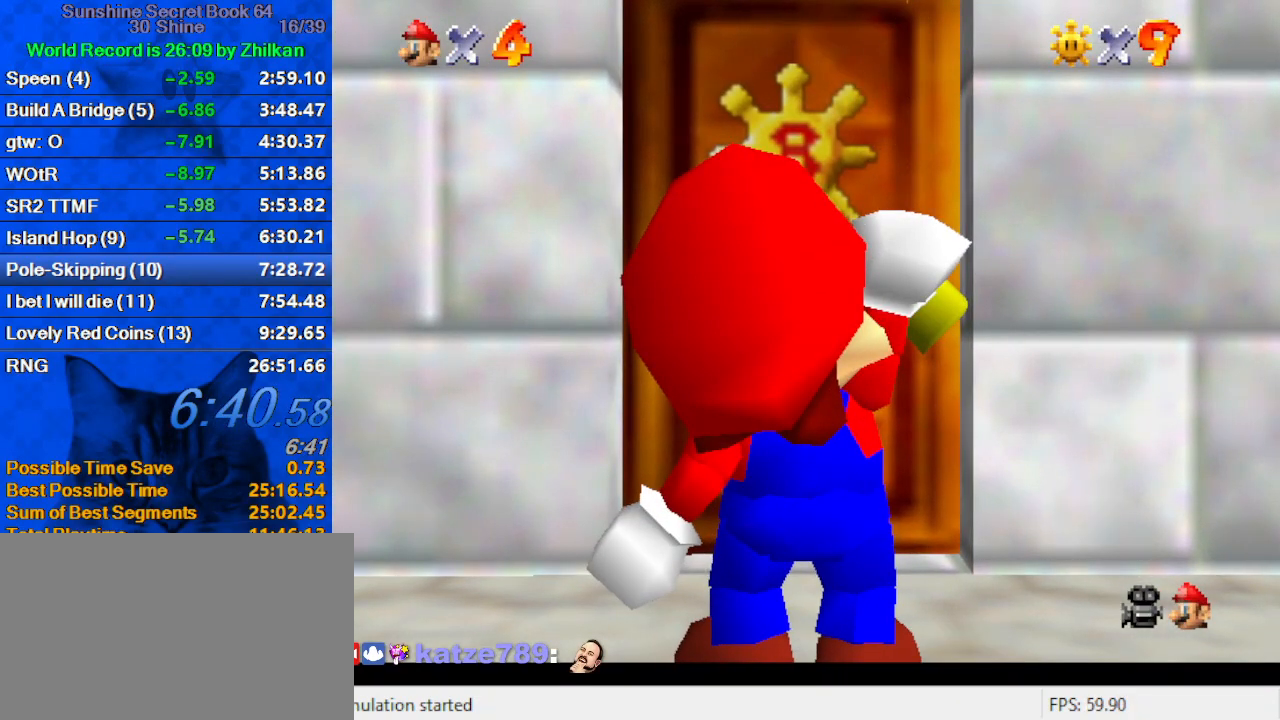
{"keys": [], "events": []}
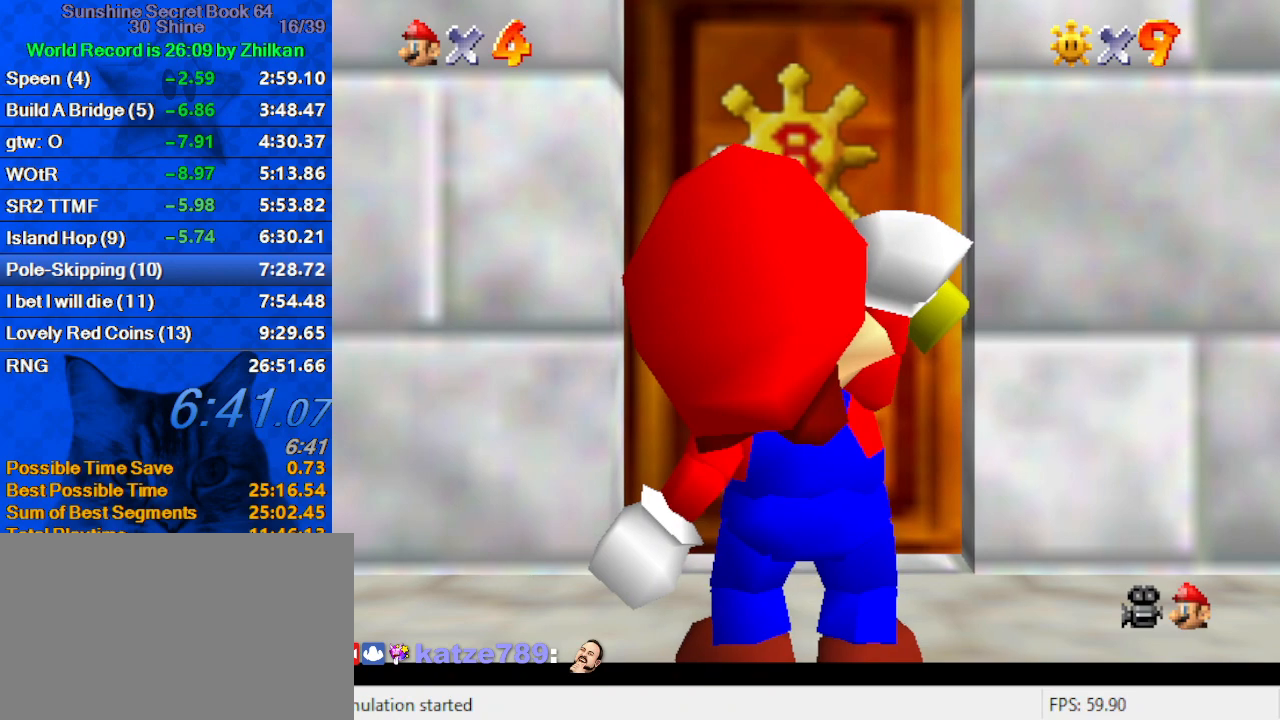
{"keys": [], "events": [[300, "a", "down"], [433, "a", "up"]]}
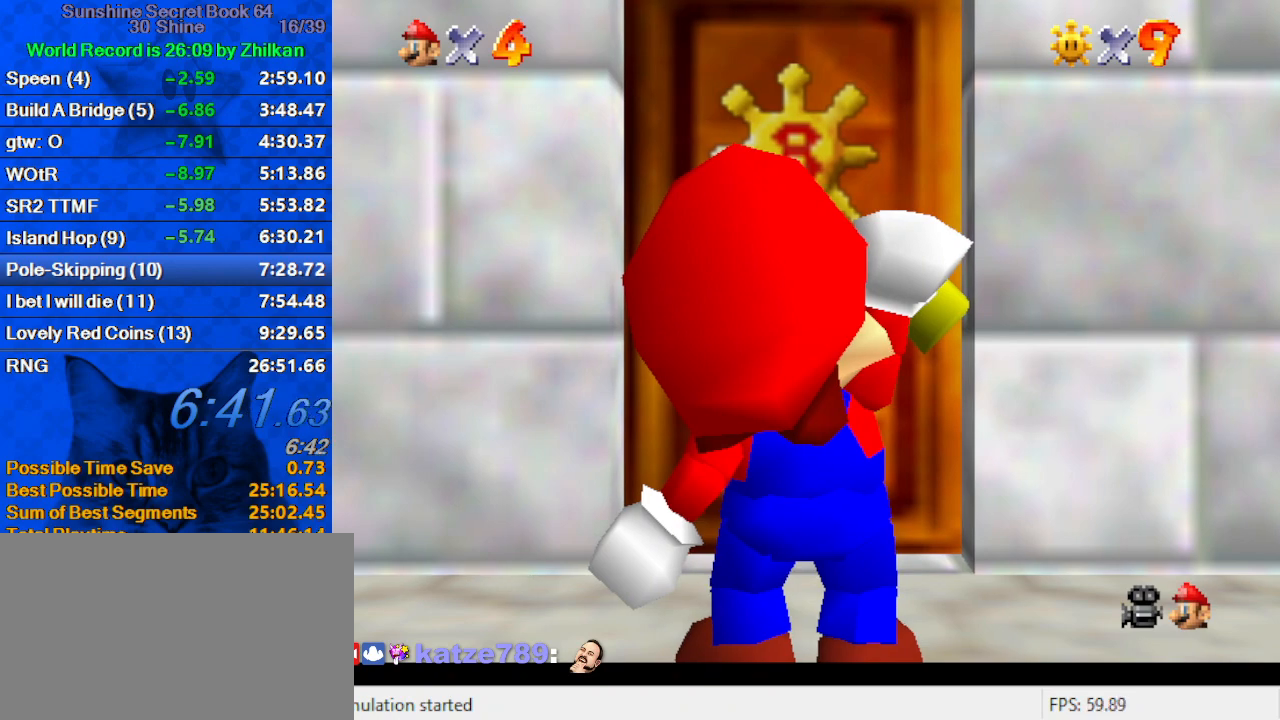
{"keys": [], "events": []}